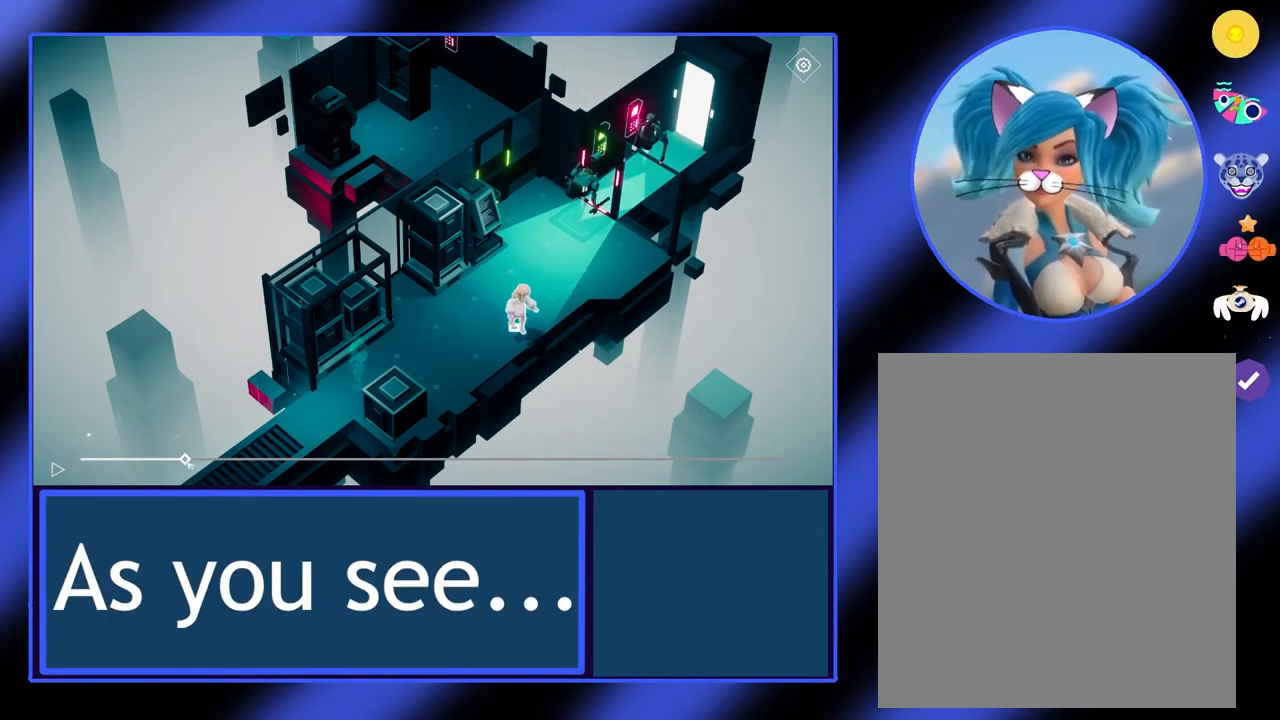
Gameplay with keyboard and mouse; each line is a JSON object with the keys and mouse buttons held at the frame after it. "events" lists presses ("down") and releases ("up") of "mouse_left", "mouse_wheel", "mouse_right", "mouse_mb4" and "mouse_mb5" between this image and that frame as [ms after this image, input, new state], when the widget could be followed in between. "mouse_left", "mouse_wheel", "mouse_right", "mouse_mb4", "mouse_mb5" = the "left", "wheel", "right", "mb4", "mb5" buttons of the "mouse" list. No other keys are recorded. "wheel" means that the mouse wheel is clicked or scrolled. Not read: mouse_move.
{"keys": [], "mouse": ["left"], "events": [[233, "mouse_left", "down"]]}
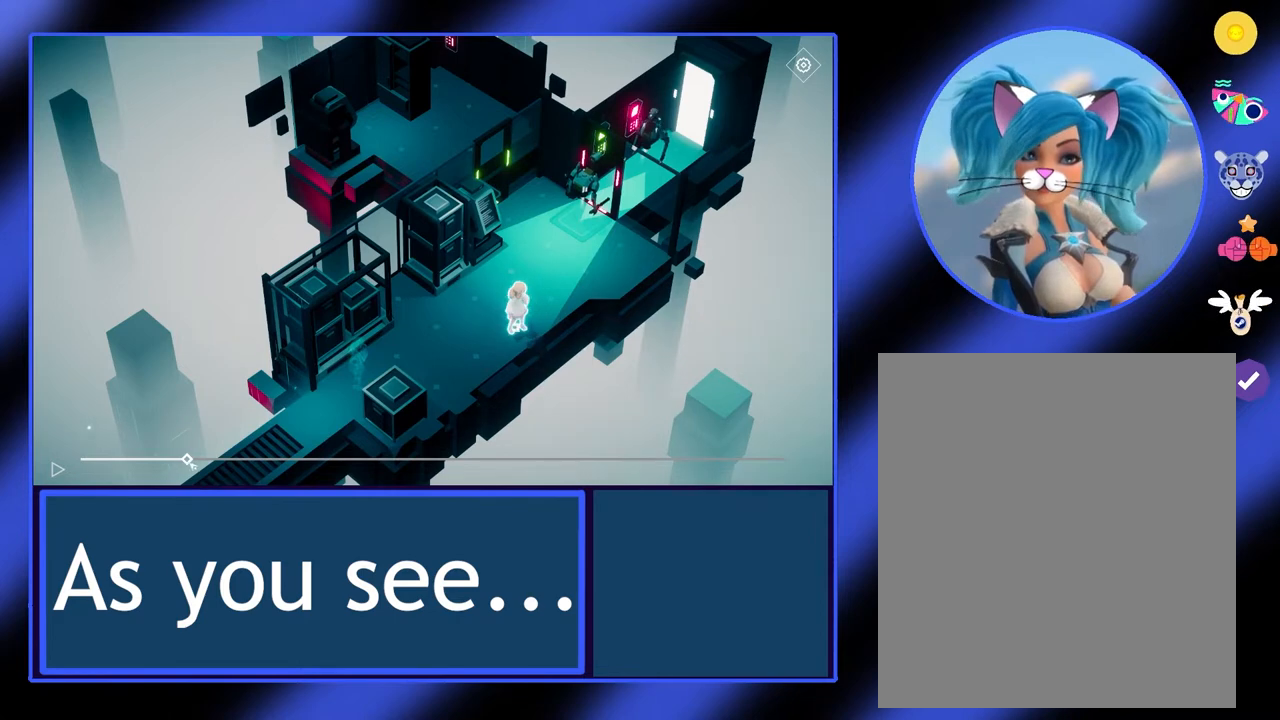
{"keys": [], "mouse": ["left"], "events": []}
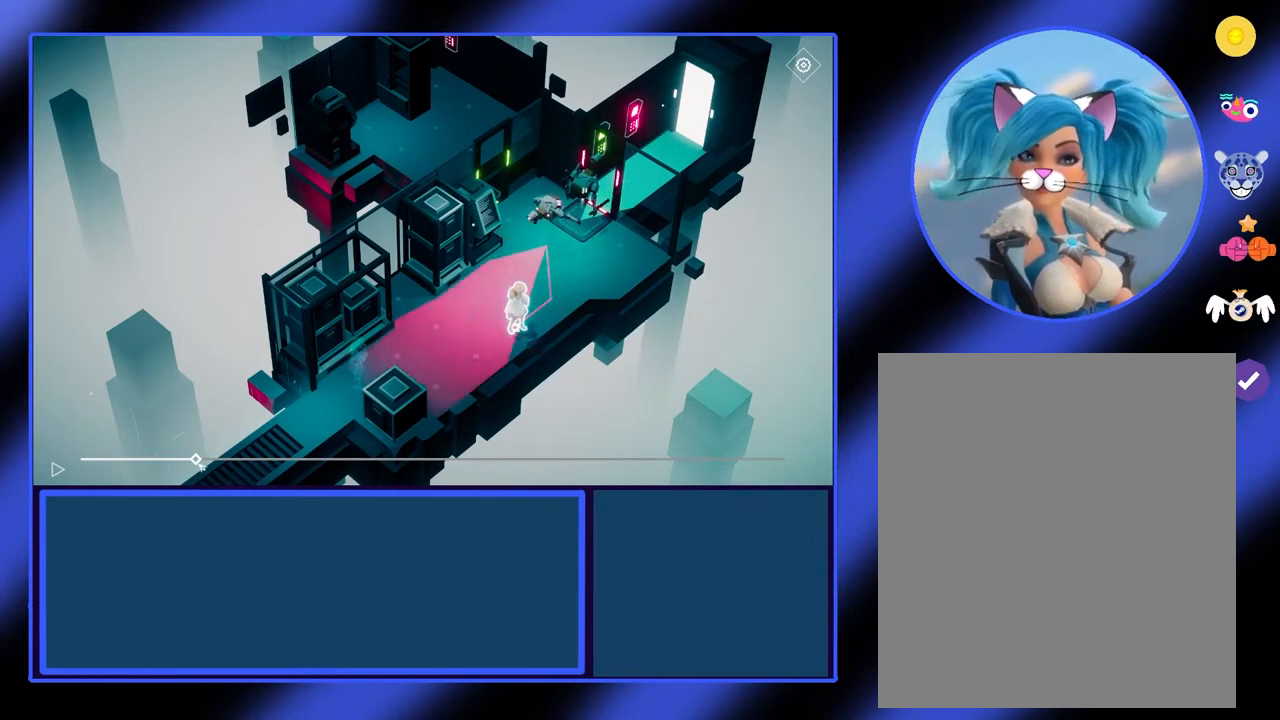
{"keys": [], "mouse": ["left"], "events": []}
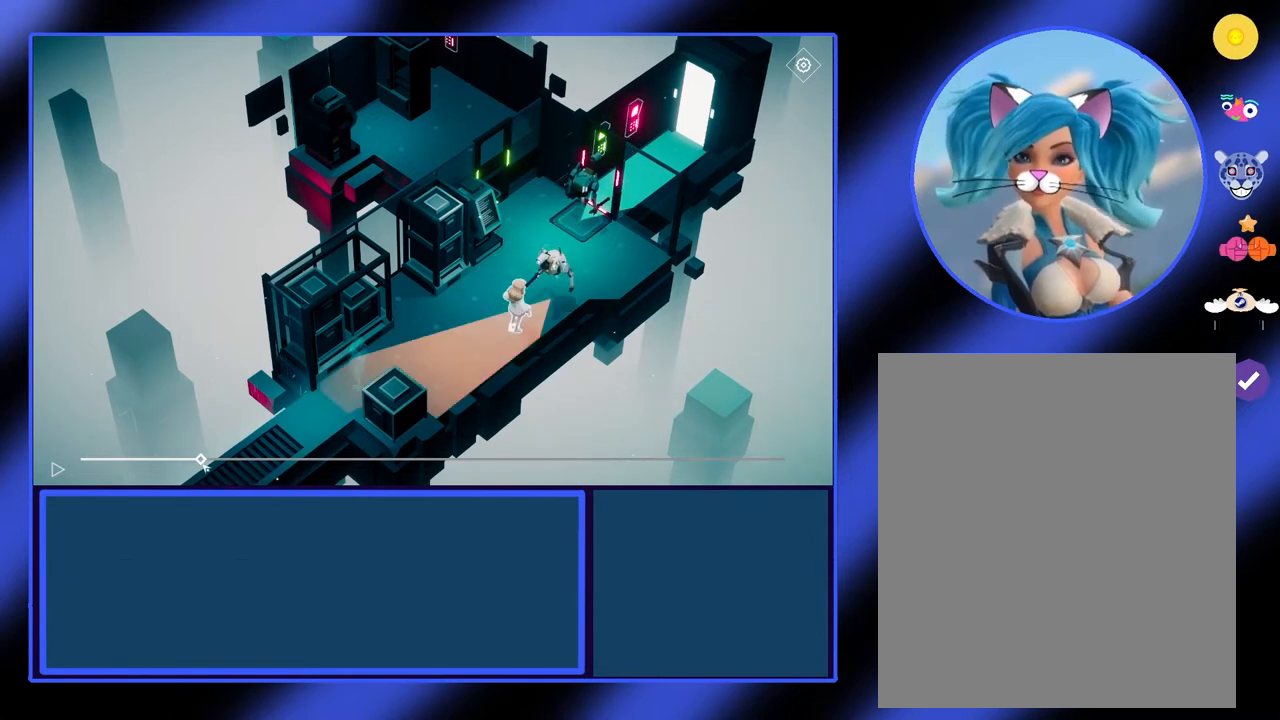
{"keys": [], "mouse": ["left"], "events": []}
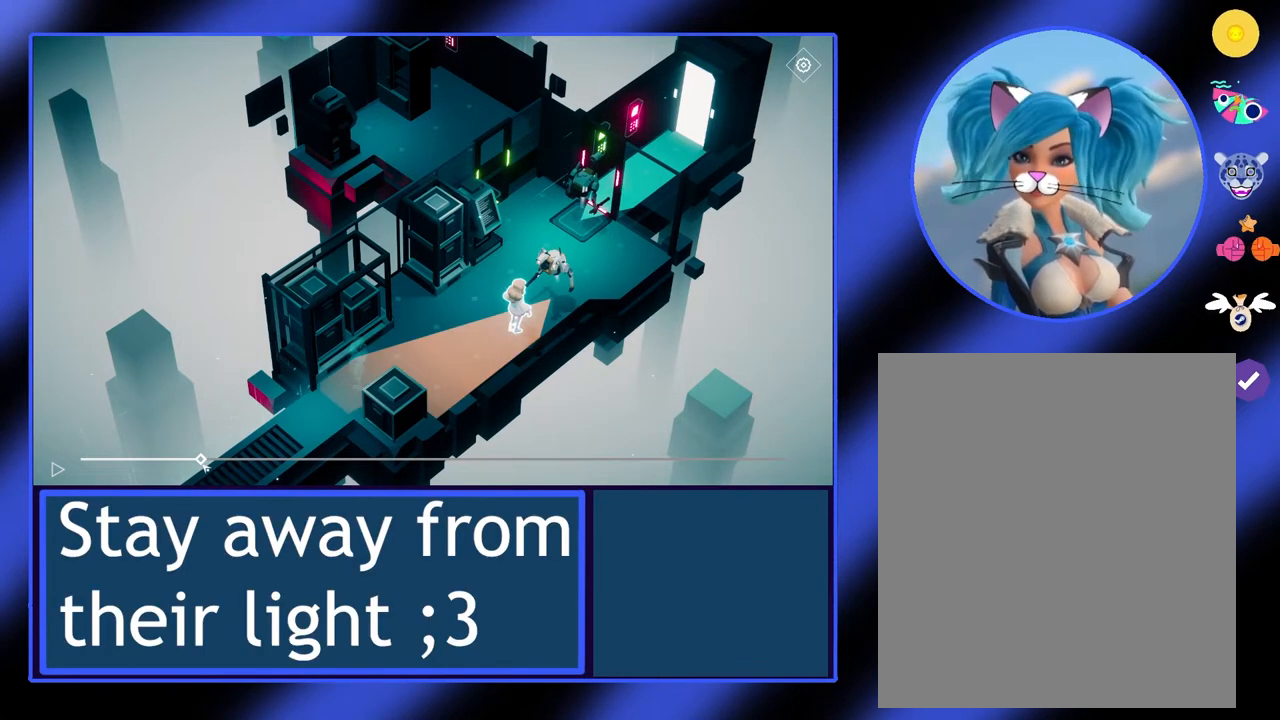
{"keys": [], "mouse": ["left"], "events": []}
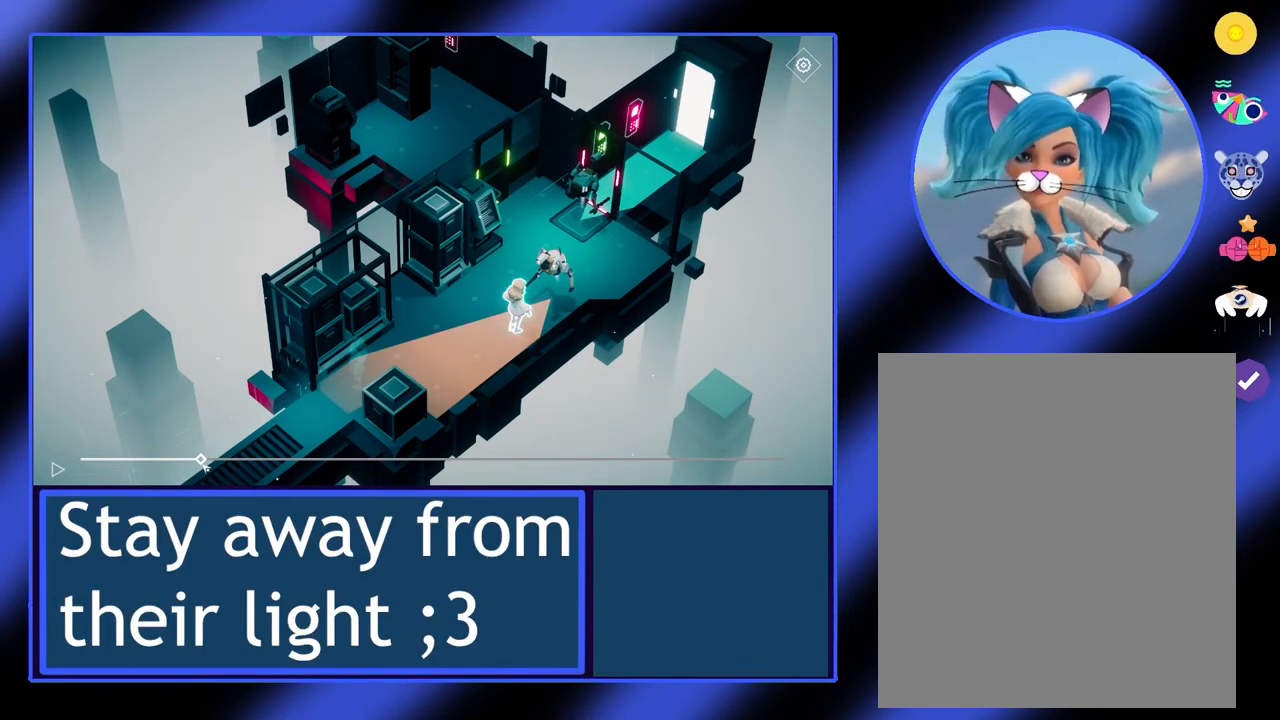
{"keys": [], "mouse": ["left"], "events": []}
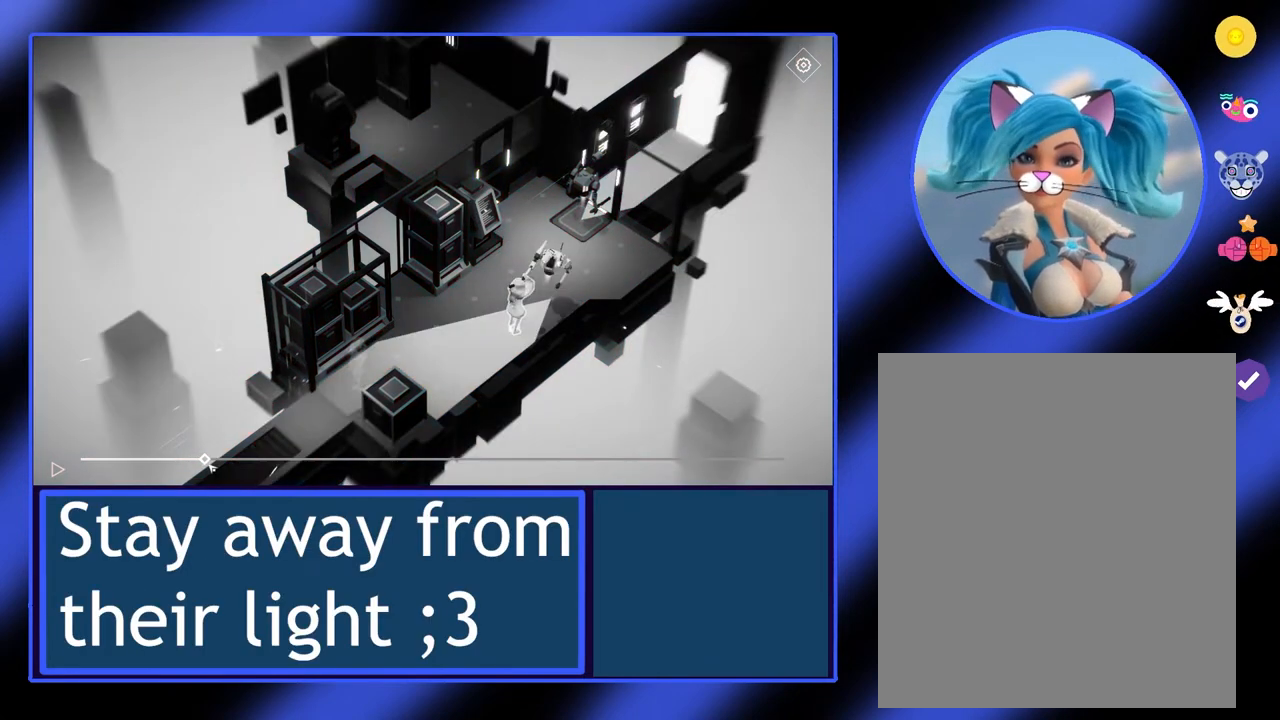
{"keys": [], "mouse": ["left"], "events": []}
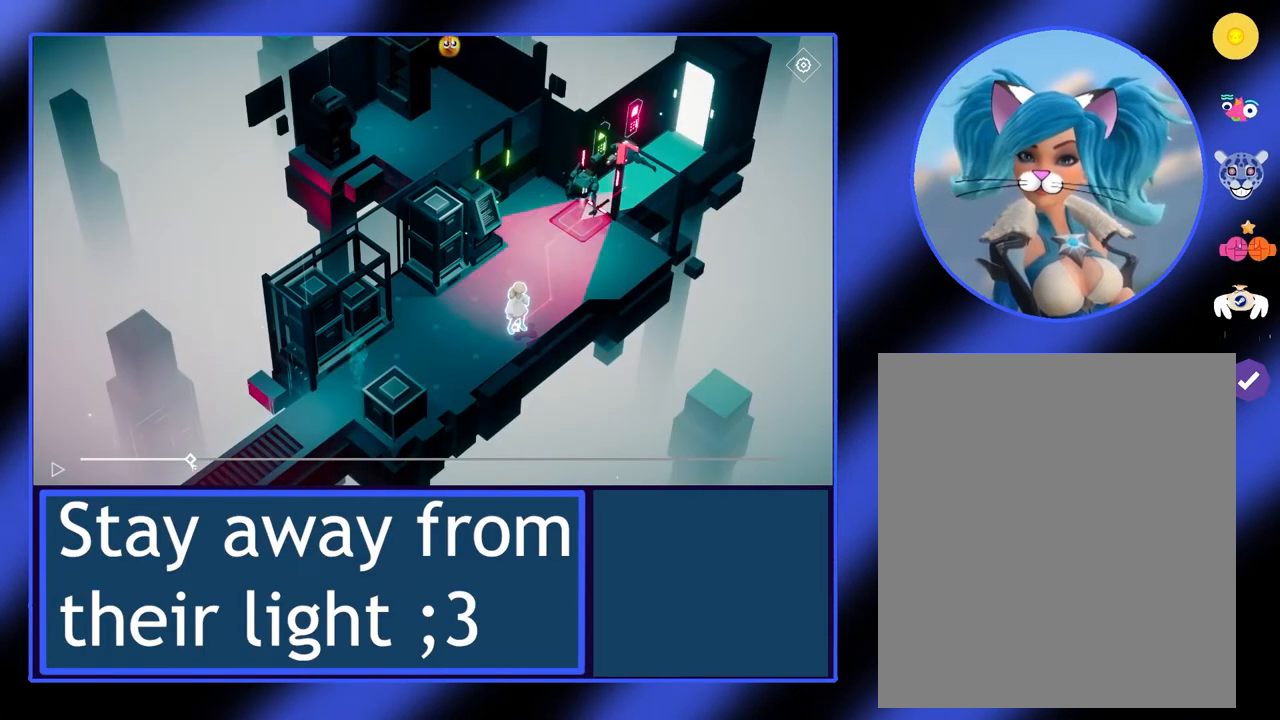
{"keys": [], "mouse": ["left"], "events": []}
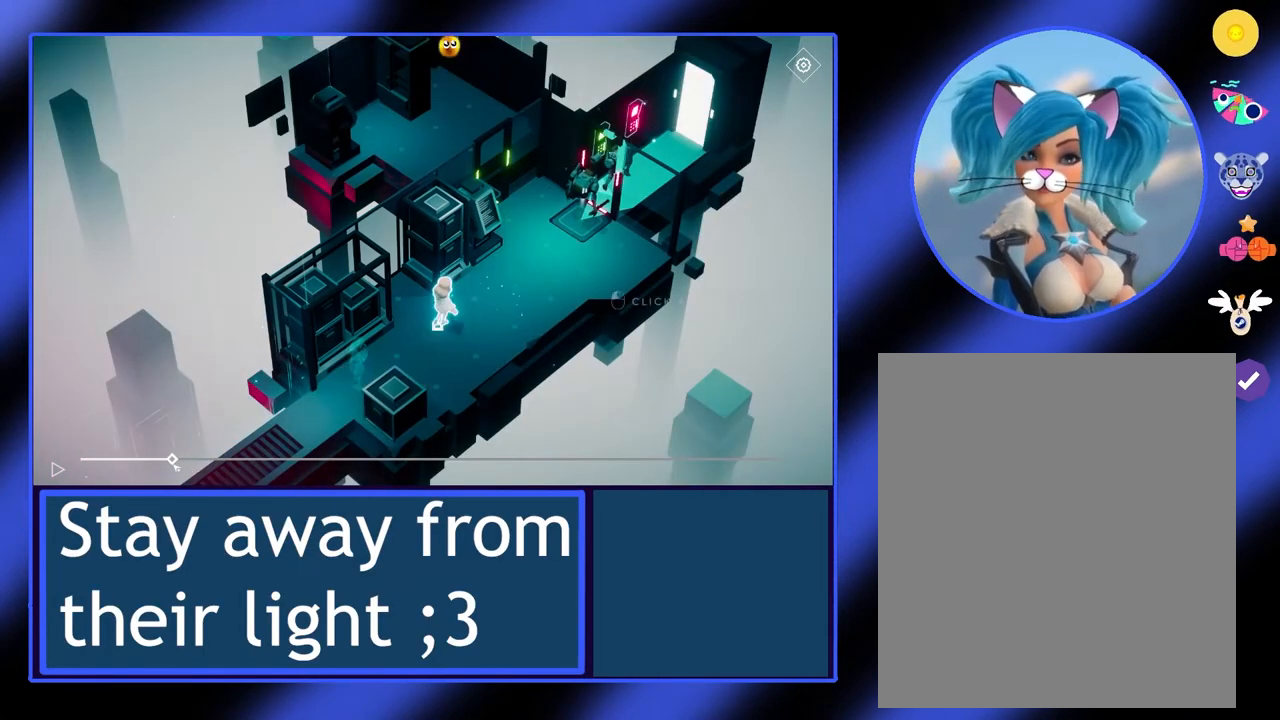
{"keys": [], "mouse": [], "events": [[500, "mouse_left", "up"]]}
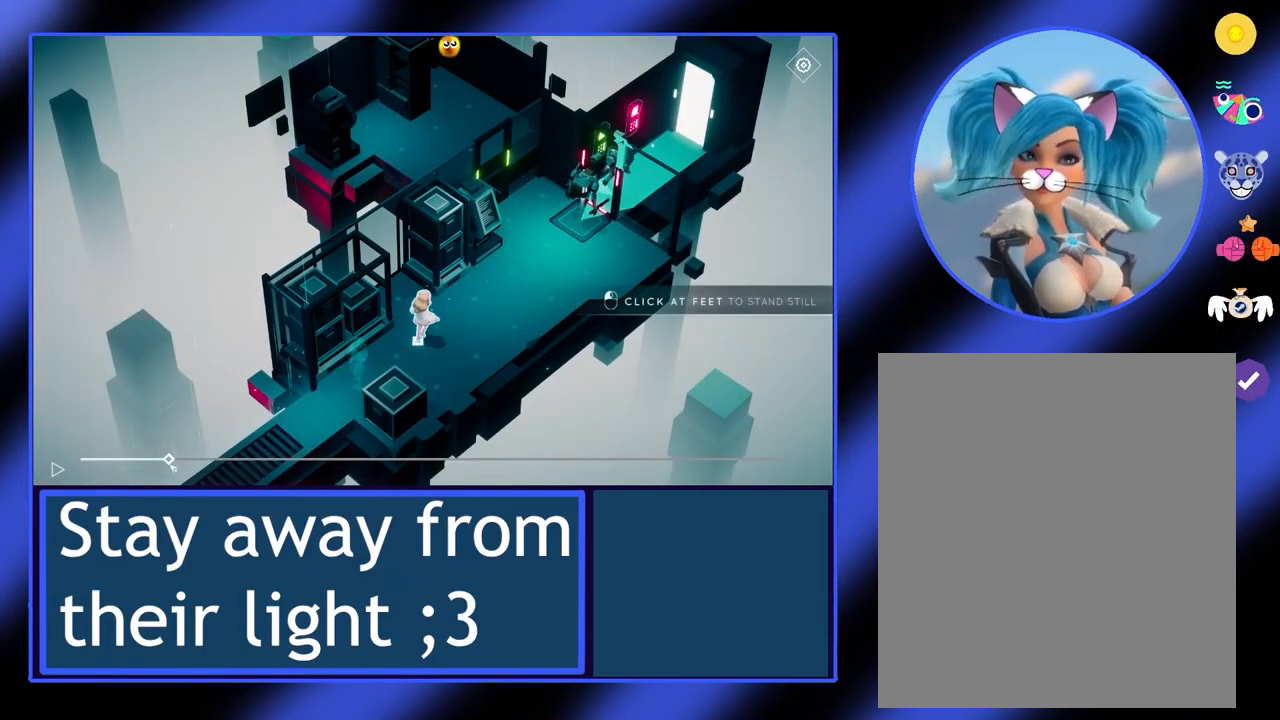
{"keys": [], "mouse": [], "events": []}
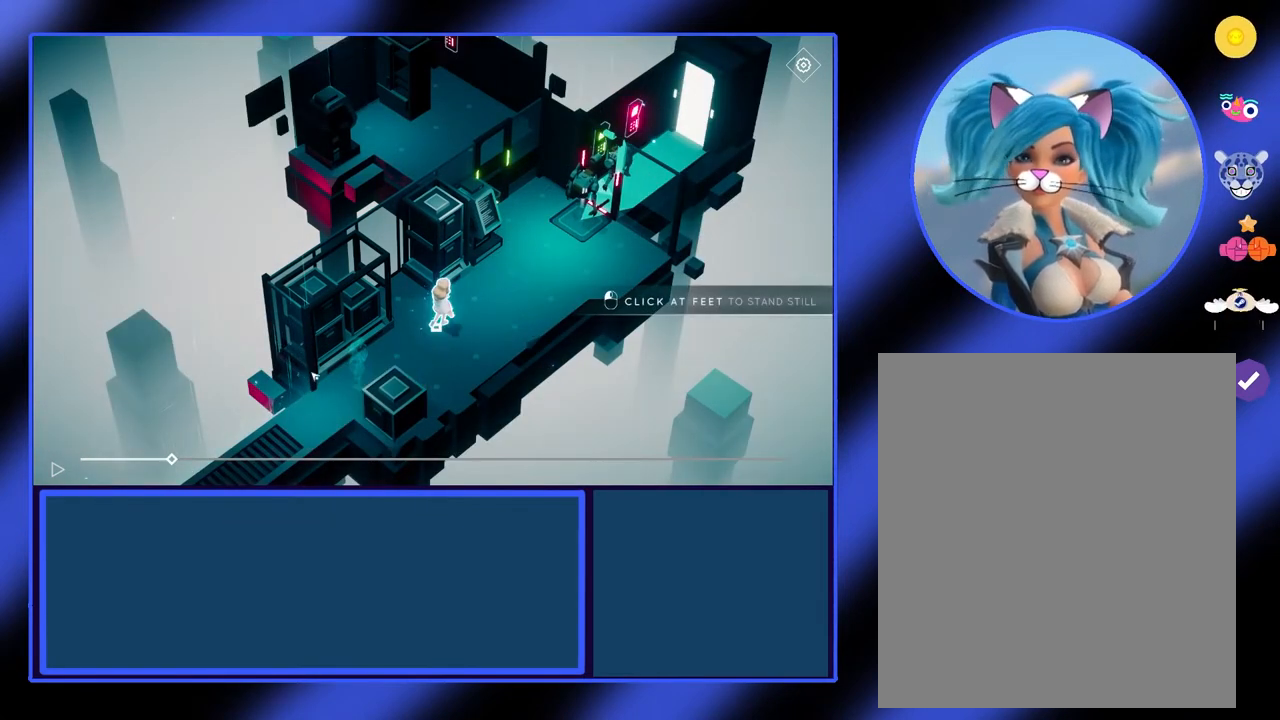
{"keys": [], "mouse": [], "events": []}
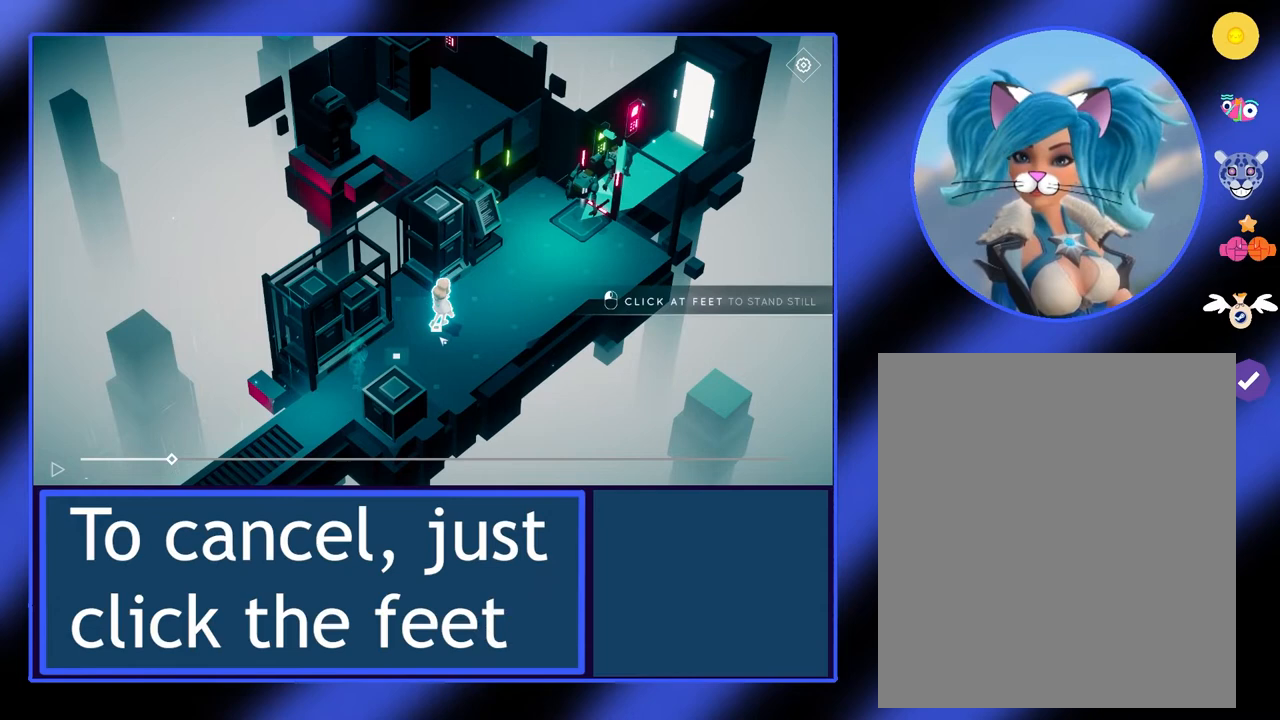
{"keys": [], "mouse": [], "events": []}
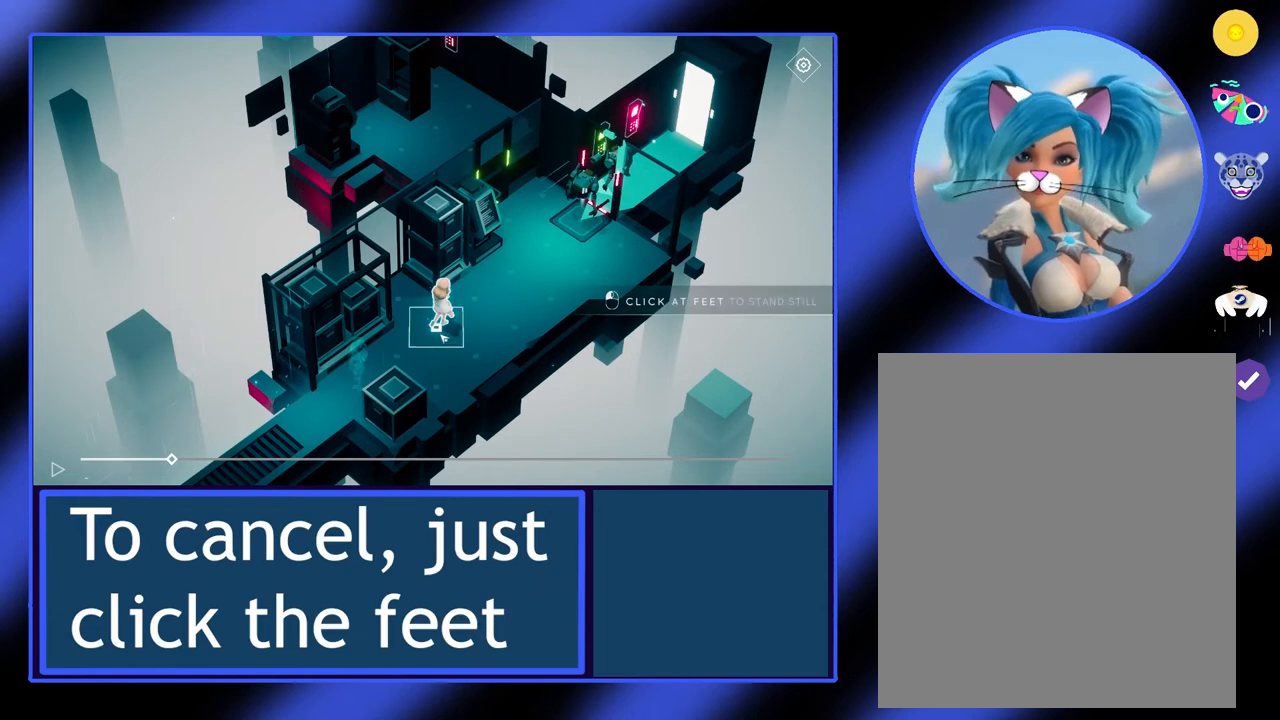
{"keys": [], "mouse": [], "events": []}
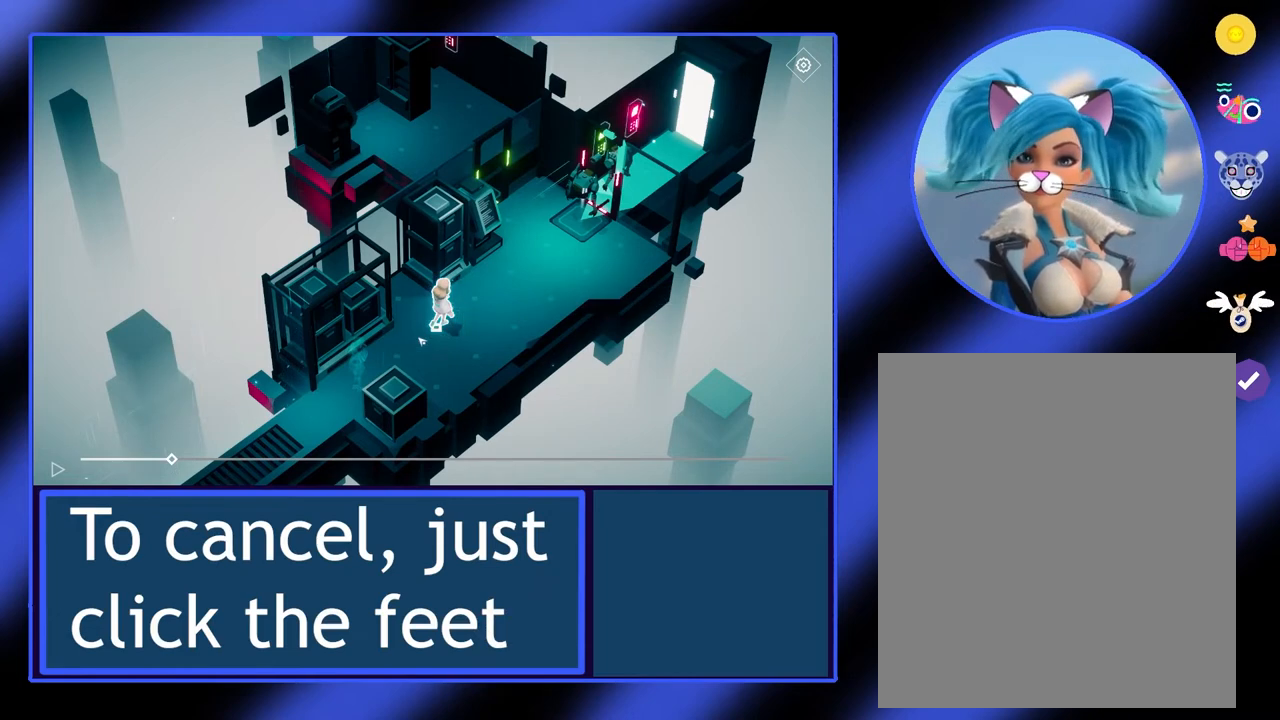
{"keys": [], "mouse": [], "events": []}
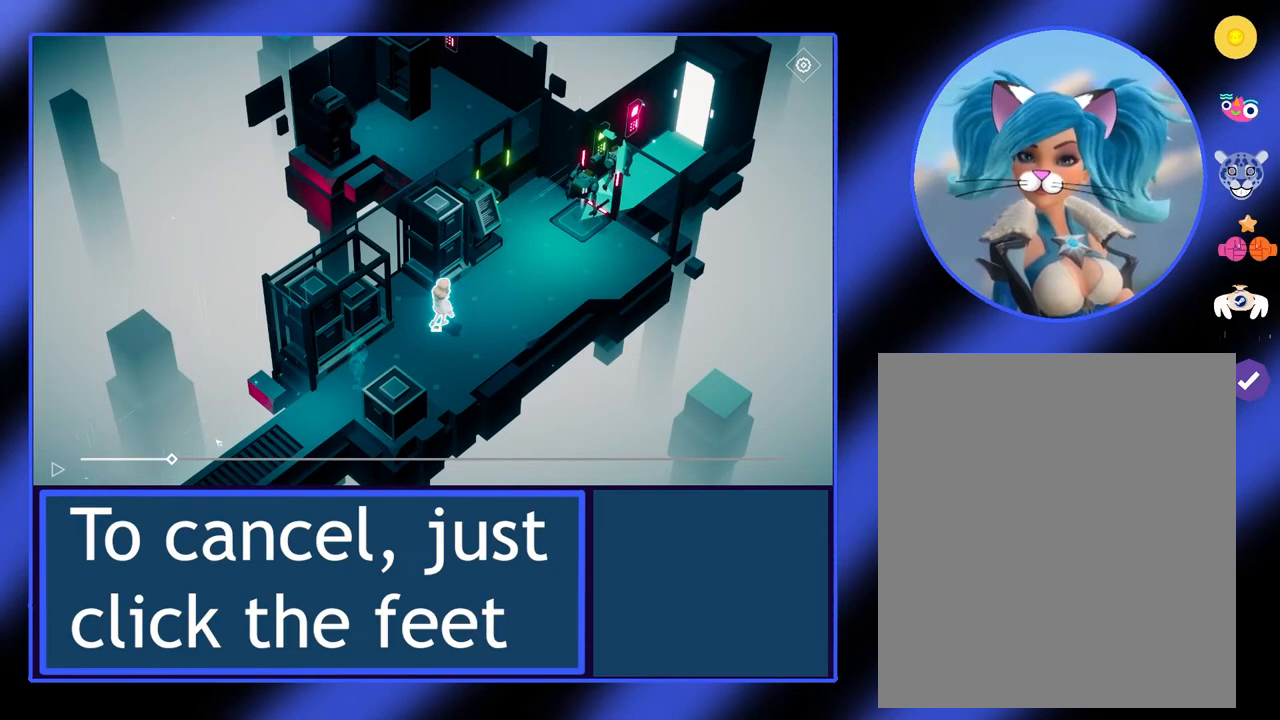
{"keys": [], "mouse": [], "events": []}
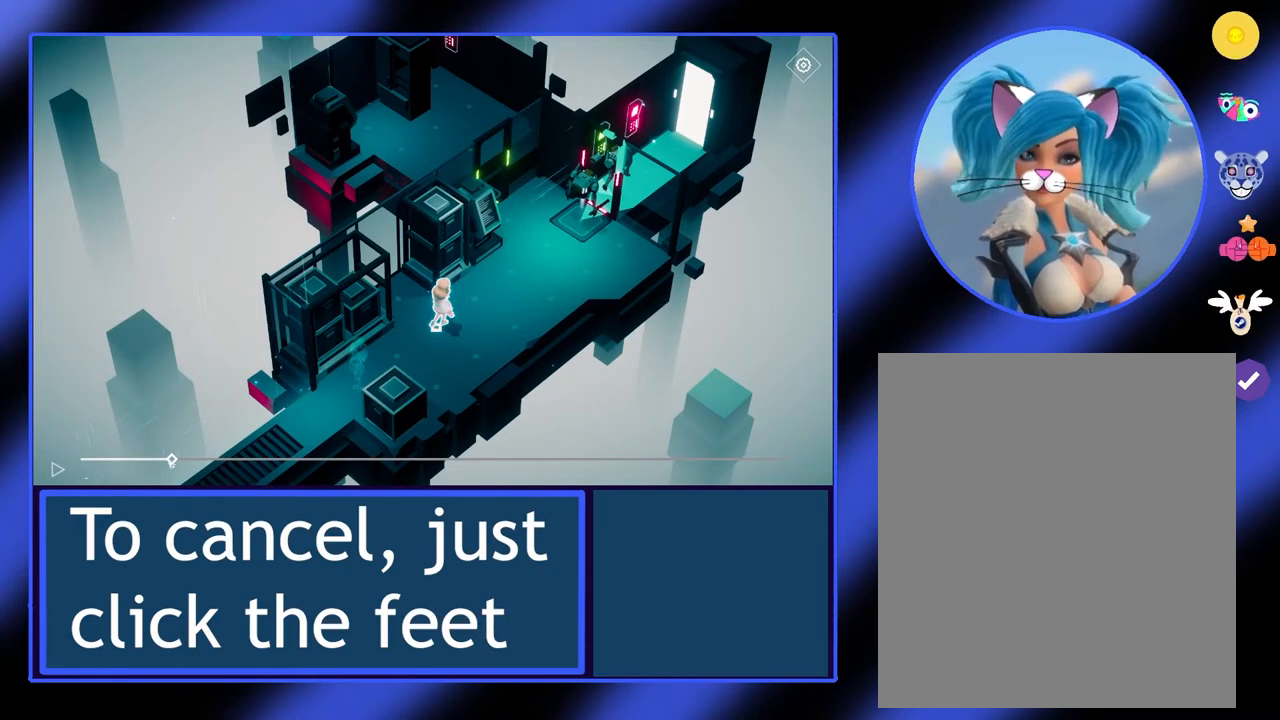
{"keys": [], "mouse": ["left"], "events": [[100, "mouse_left", "down"]]}
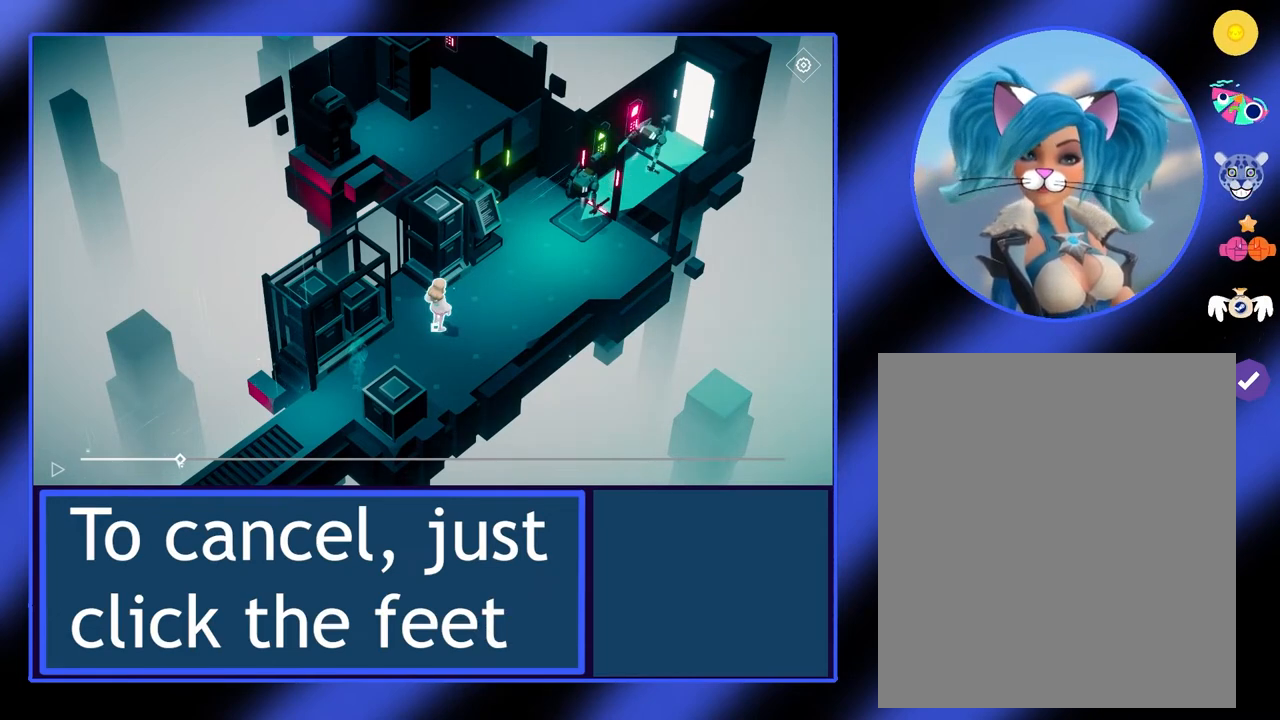
{"keys": [], "mouse": ["left"], "events": []}
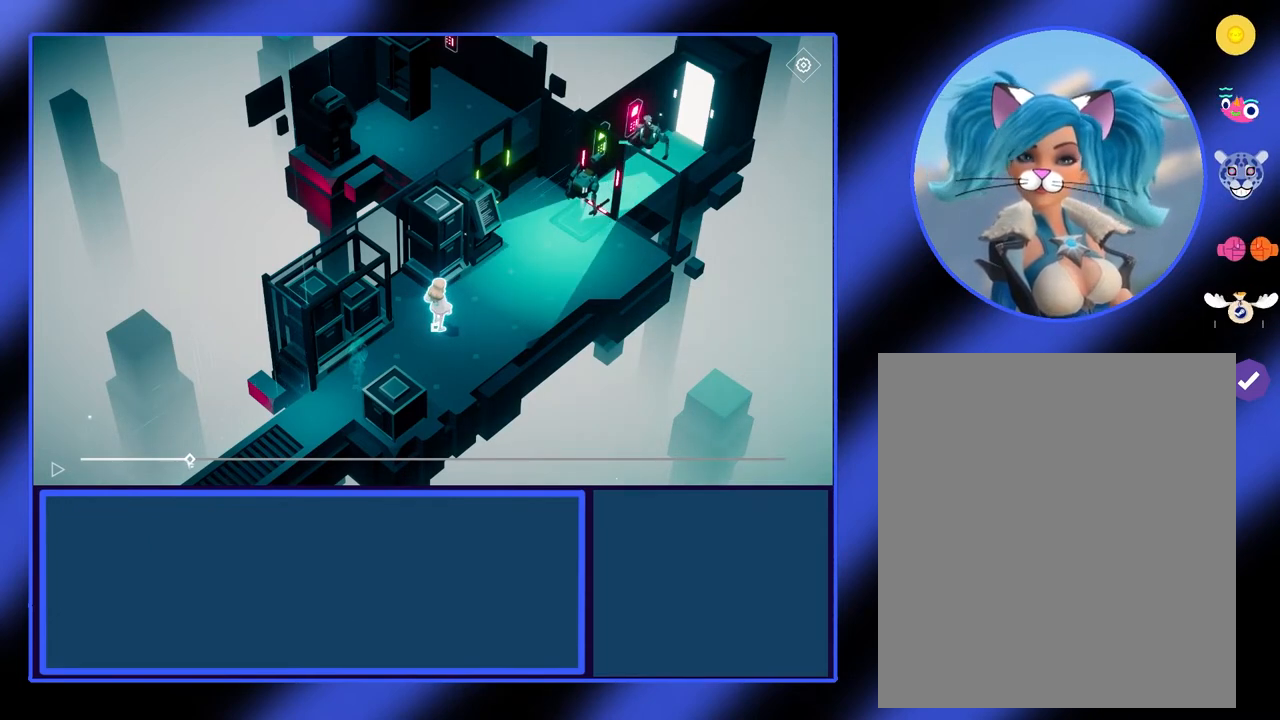
{"keys": [], "mouse": ["left"], "events": []}
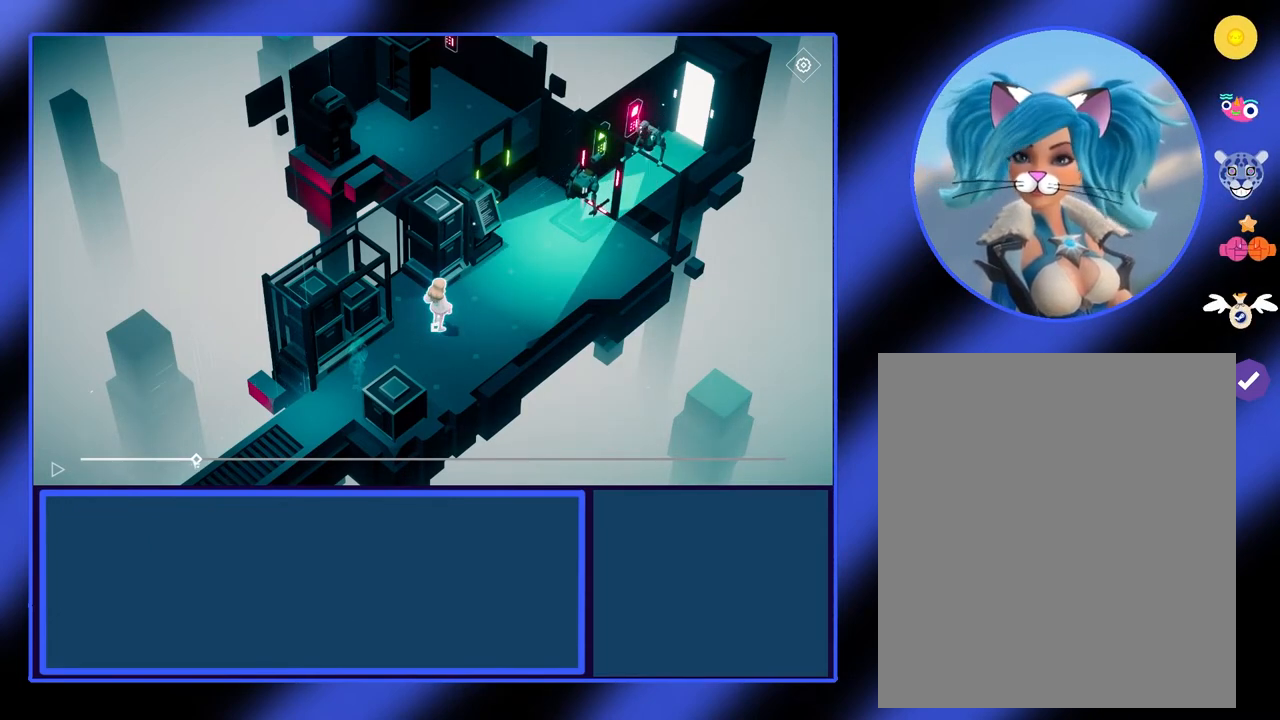
{"keys": [], "mouse": ["left"], "events": []}
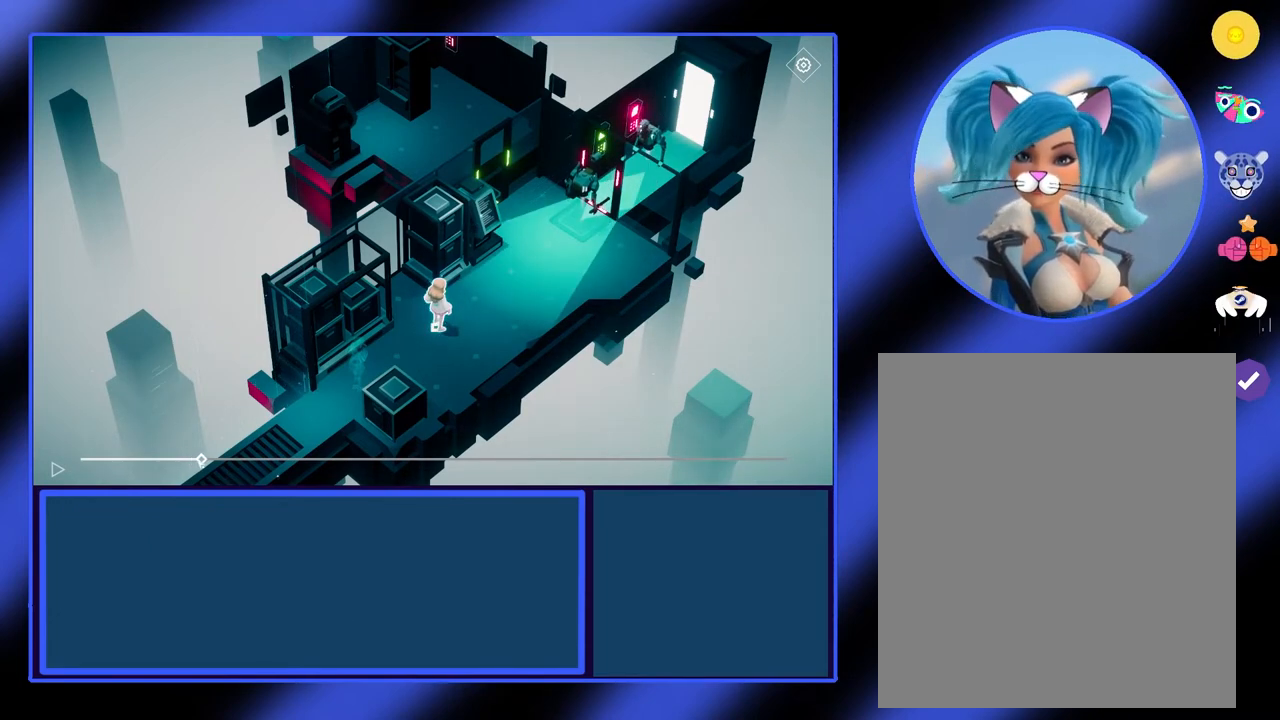
{"keys": [], "mouse": ["left"], "events": []}
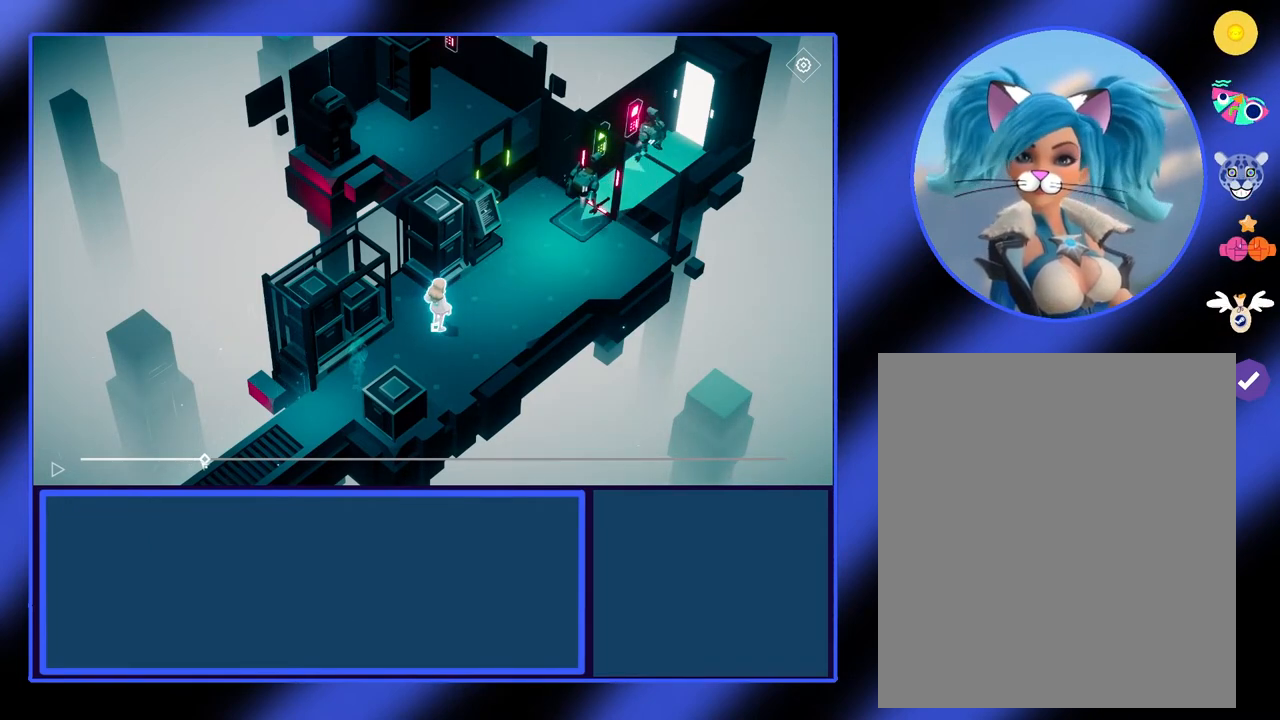
{"keys": [], "mouse": [], "events": [[200, "mouse_left", "up"]]}